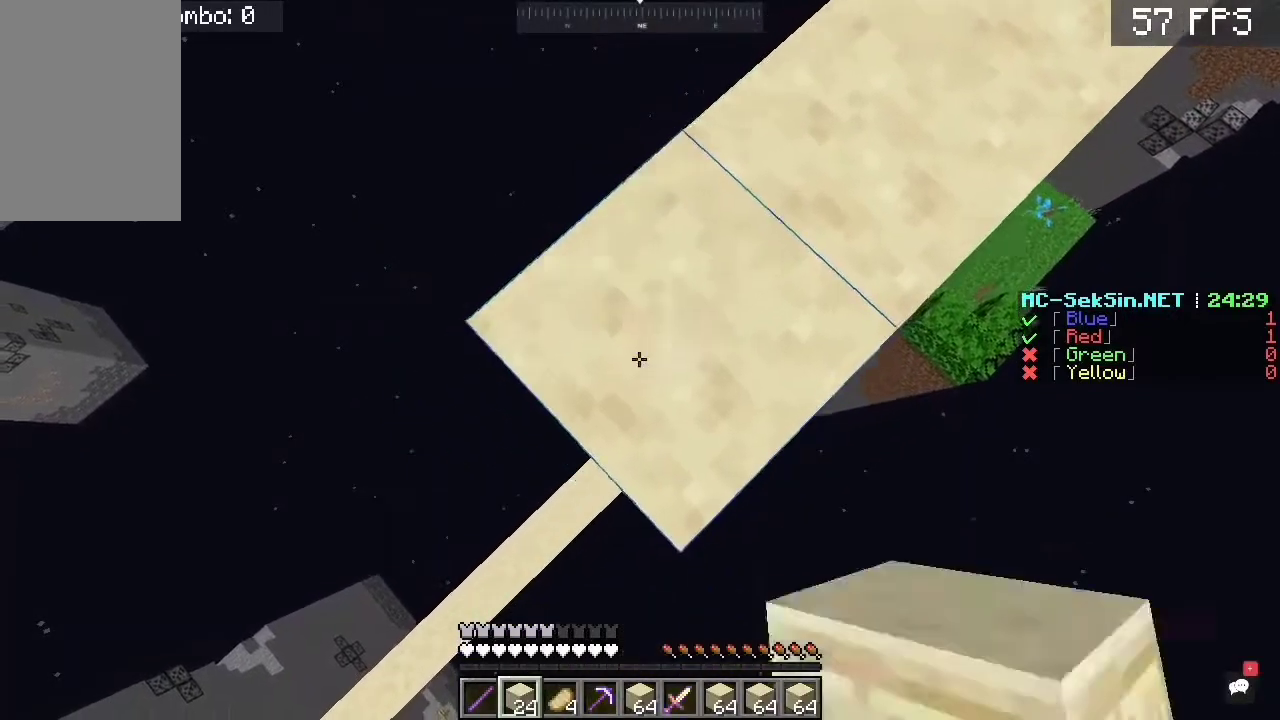
Gameplay with keyboard and mouse; each line is a JSON object with the keys and mouse buttons held at the frame after it. "events" lists presses ("down") and releases ("up") of "a", "c", "d", "s", "space", "w", "mouse_left" and "mouse_right" between this image and that frame as [ms after this image, input, new state], when the widget could be followed in between. "mouse_left", "mouse_right" = the "left", "right" buttons of the "mouse" list. No other keys are recorded. Fast repeated clicks can show as one long hold. Mouse movement is not recorded.
{"keys": ["a", "s"], "mouse": [], "events": [[333, "mouse_right", "down"], [500, "mouse_right", "up"]]}
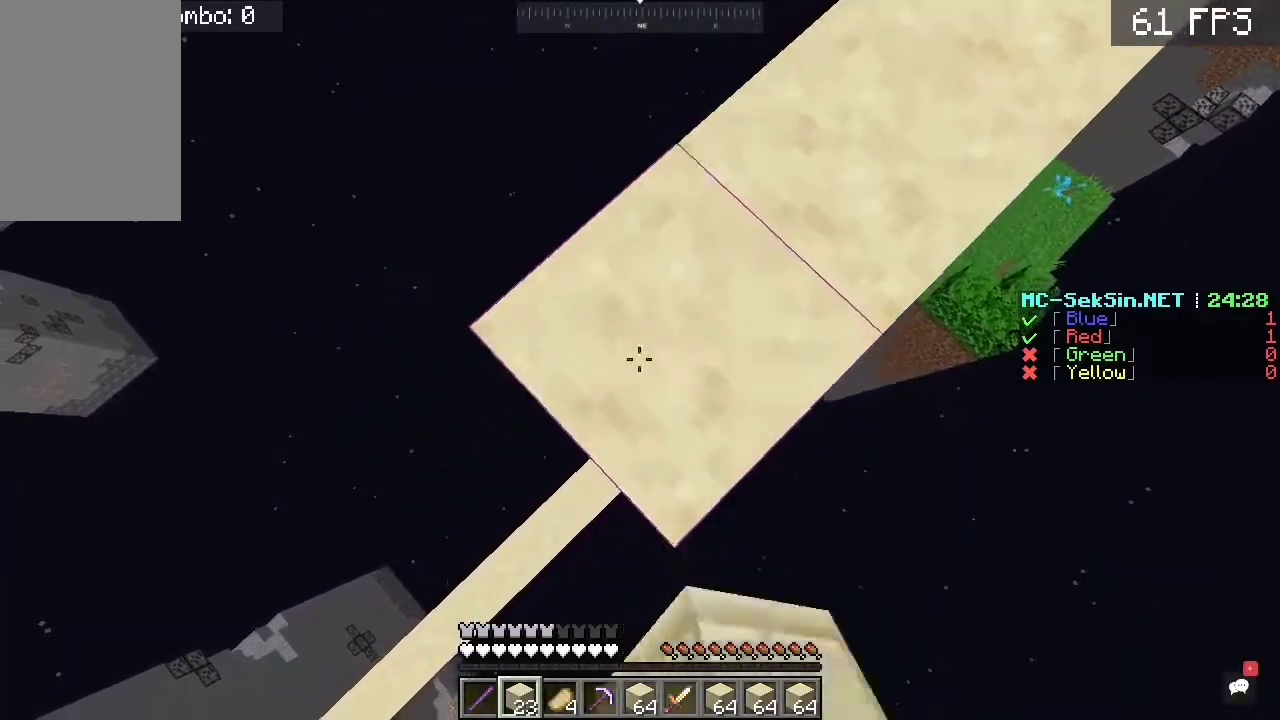
{"keys": ["a", "s"], "mouse": [], "events": [[200, "mouse_right", "down"], [400, "mouse_right", "up"]]}
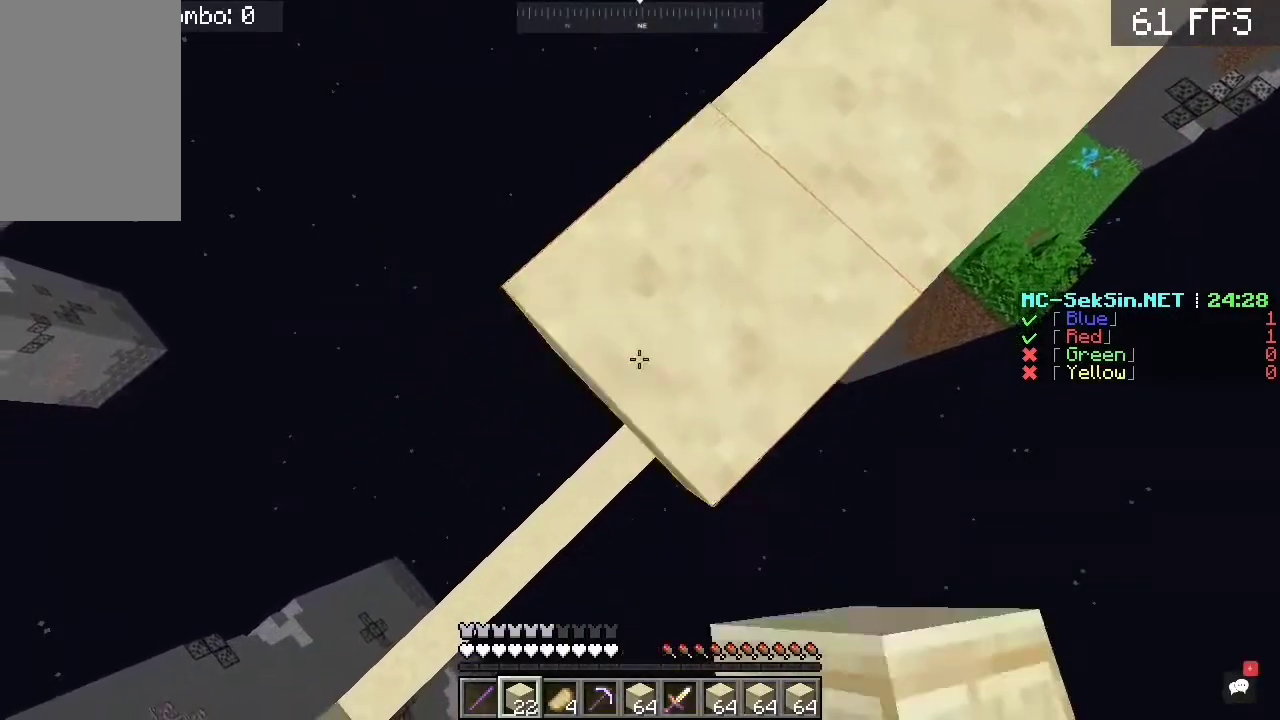
{"keys": ["a", "s"], "mouse": [], "events": [[100, "mouse_right", "down"], [333, "mouse_right", "up"]]}
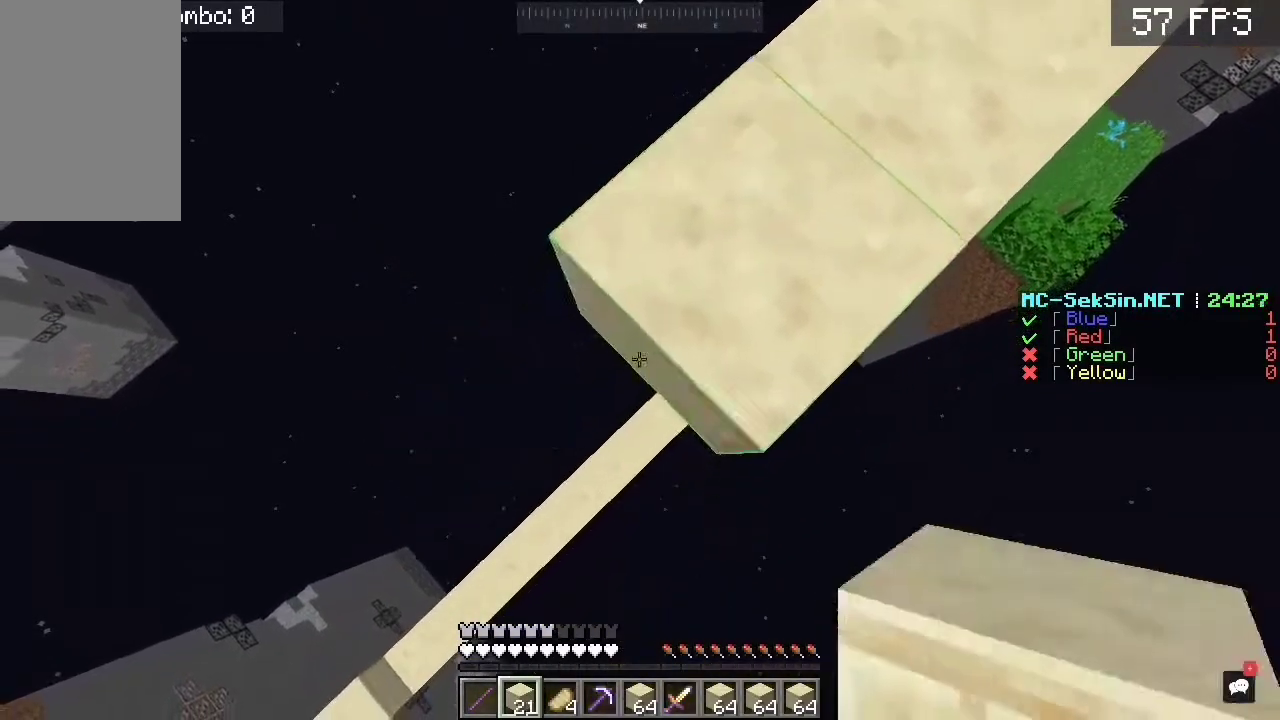
{"keys": ["a", "s"], "mouse": ["right"], "events": [[33, "mouse_right", "down"], [200, "mouse_right", "up"], [433, "mouse_right", "down"]]}
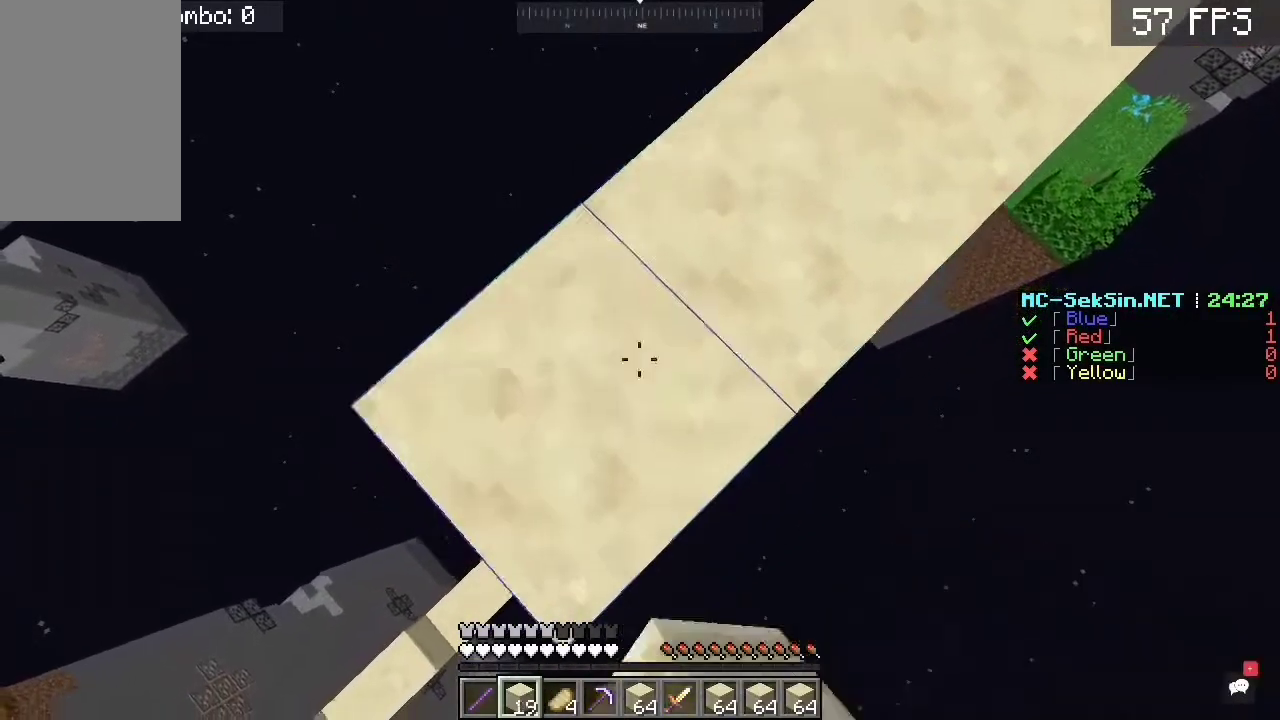
{"keys": ["a", "s"], "mouse": [], "events": [[133, "mouse_right", "up"], [333, "mouse_right", "down"], [500, "mouse_right", "up"]]}
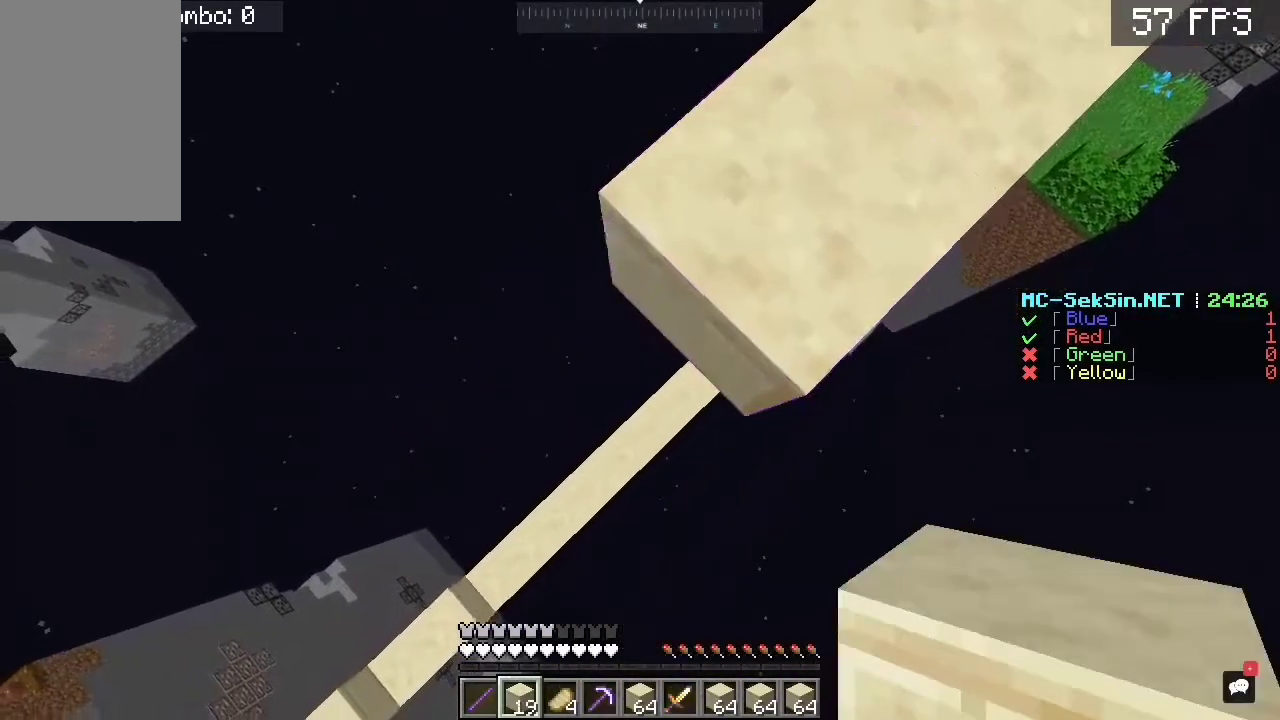
{"keys": [], "mouse": [], "events": [[267, "mouse_right", "down"], [500, "a", "up"], [500, "mouse_right", "up"], [500, "s", "up"]]}
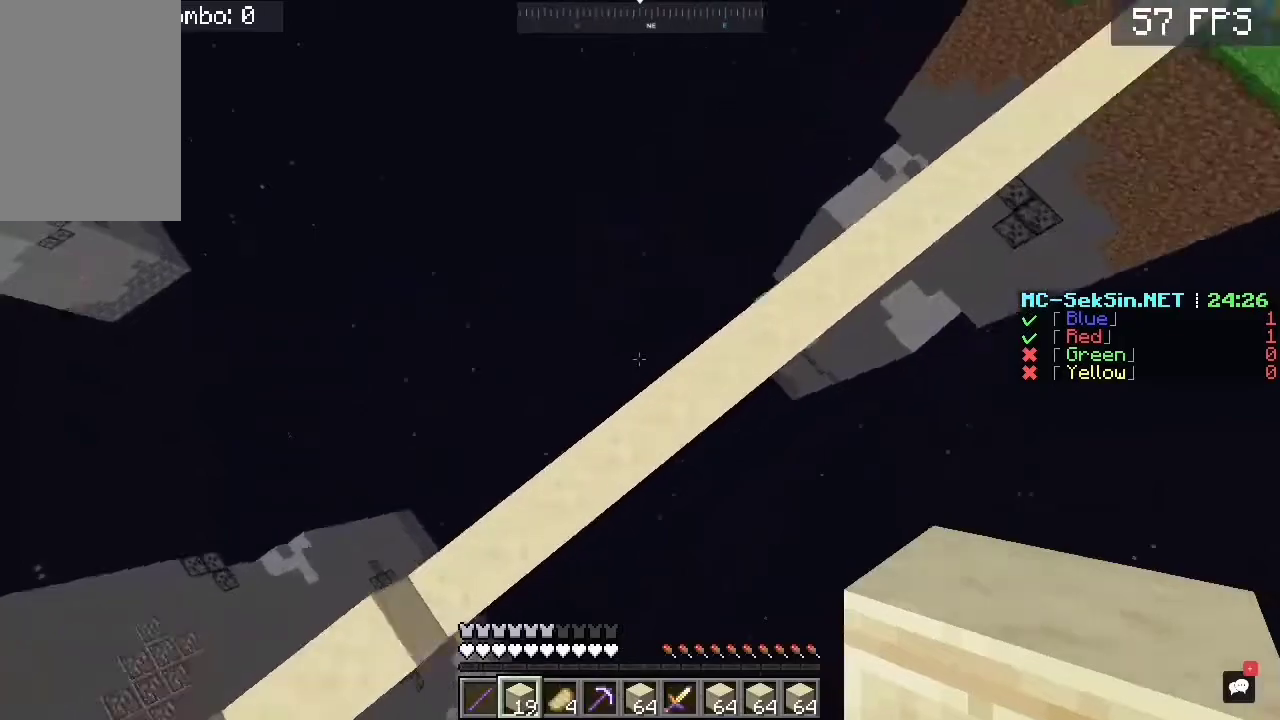
{"keys": [], "mouse": [], "events": [[67, "mouse_right", "down"], [500, "mouse_right", "up"]]}
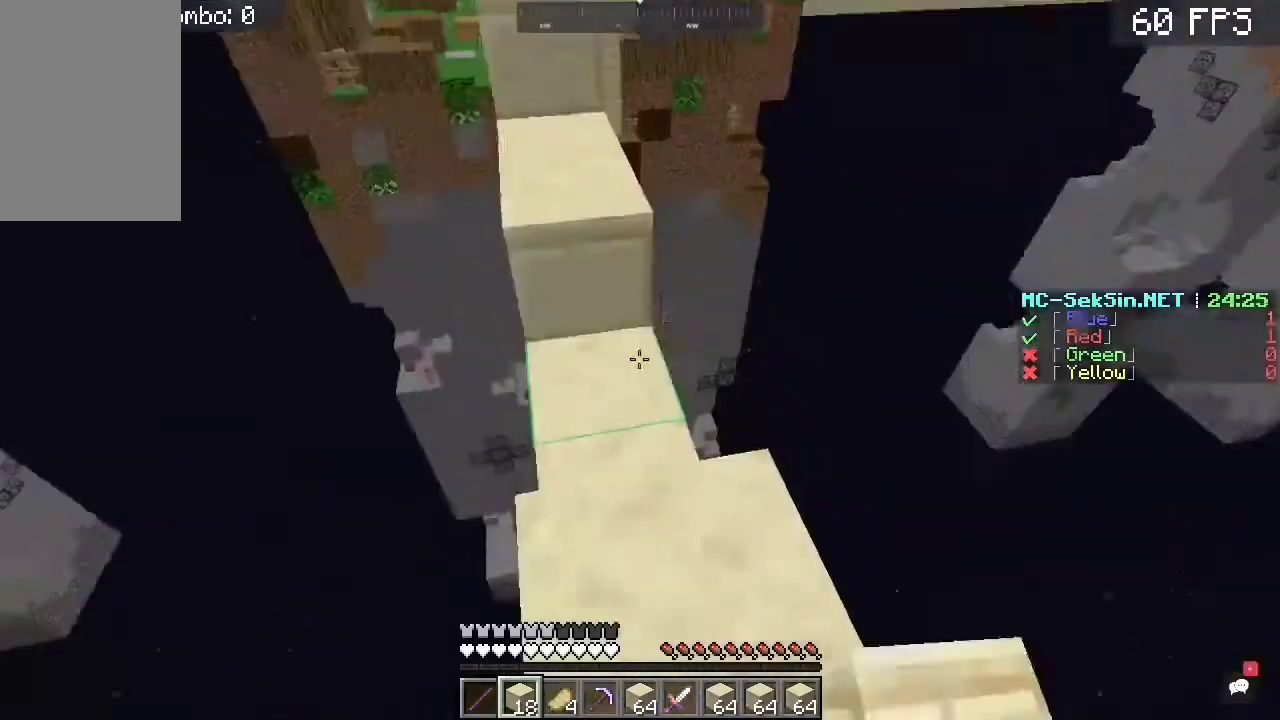
{"keys": ["w"], "mouse": [], "events": [[133, "w", "down"], [267, "space", "down"], [500, "space", "up"]]}
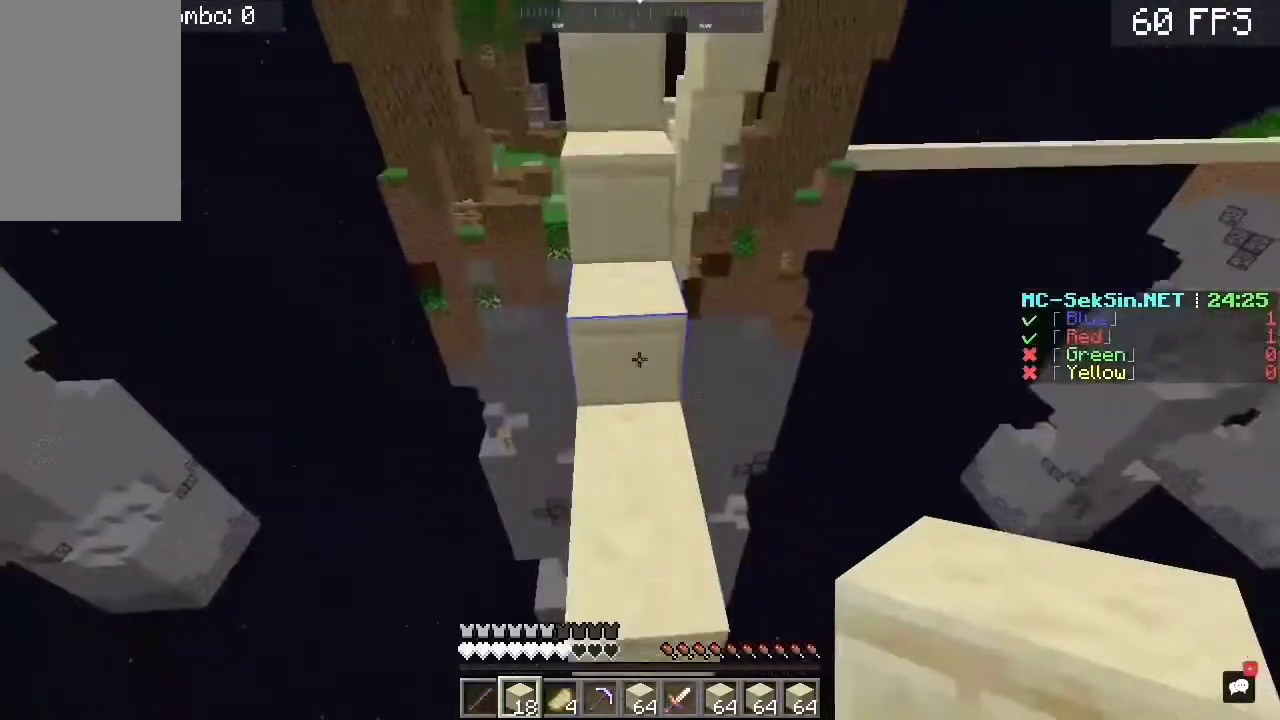
{"keys": ["space", "w"], "mouse": ["left"], "events": [[333, "space", "down"], [433, "mouse_left", "down"]]}
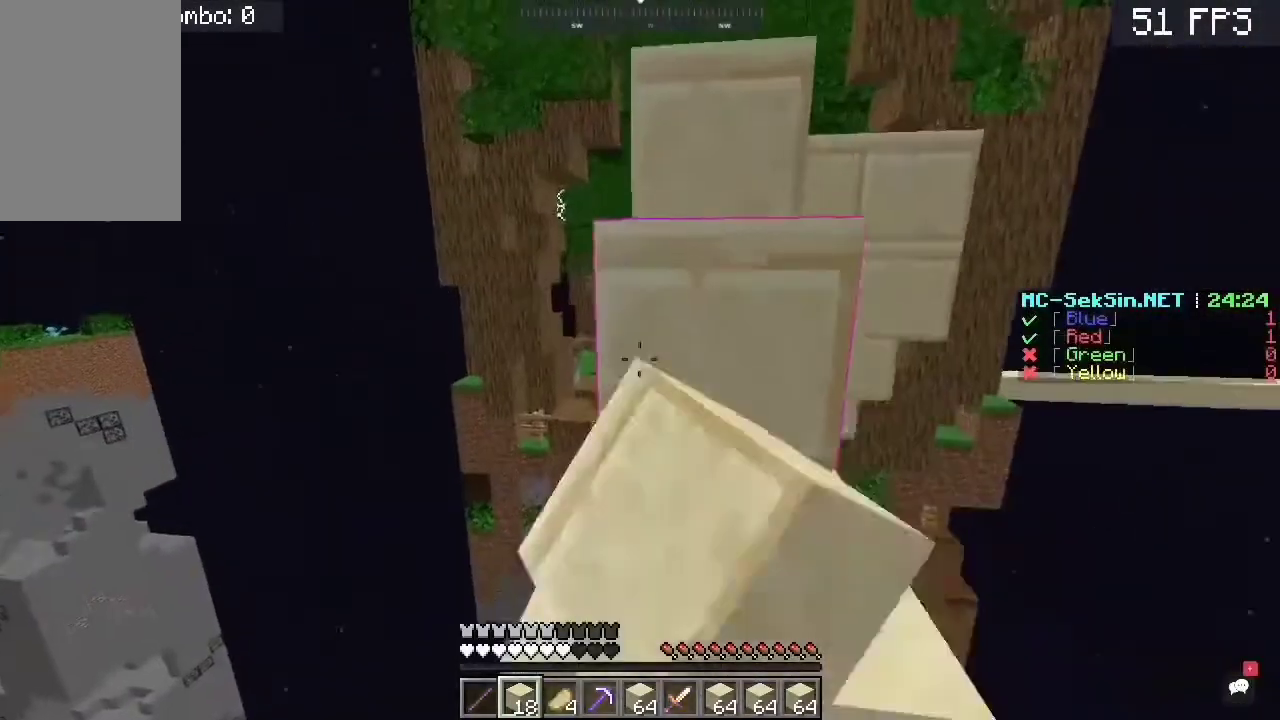
{"keys": ["w"], "mouse": ["left"], "events": [[33, "space", "up"], [67, "space", "down"], [500, "space", "up"]]}
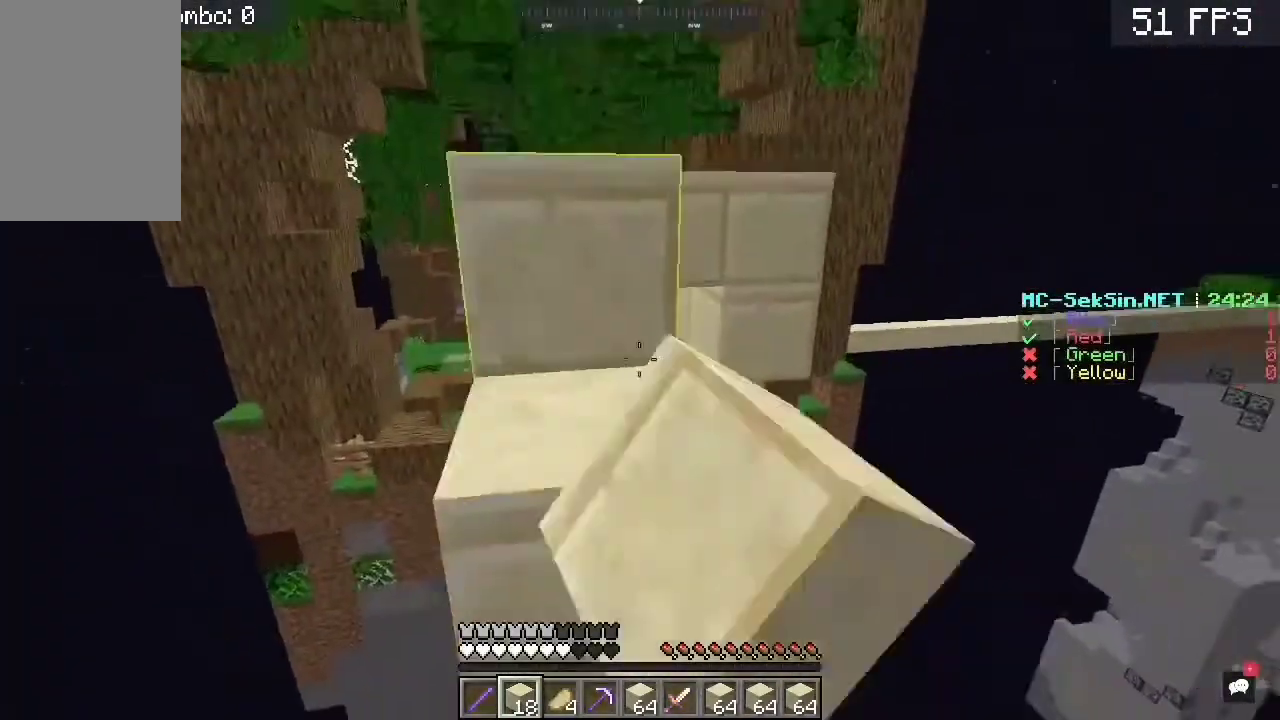
{"keys": ["a", "w"], "mouse": [], "events": [[133, "space", "down"], [233, "a", "down"], [400, "mouse_left", "up"], [433, "space", "up"]]}
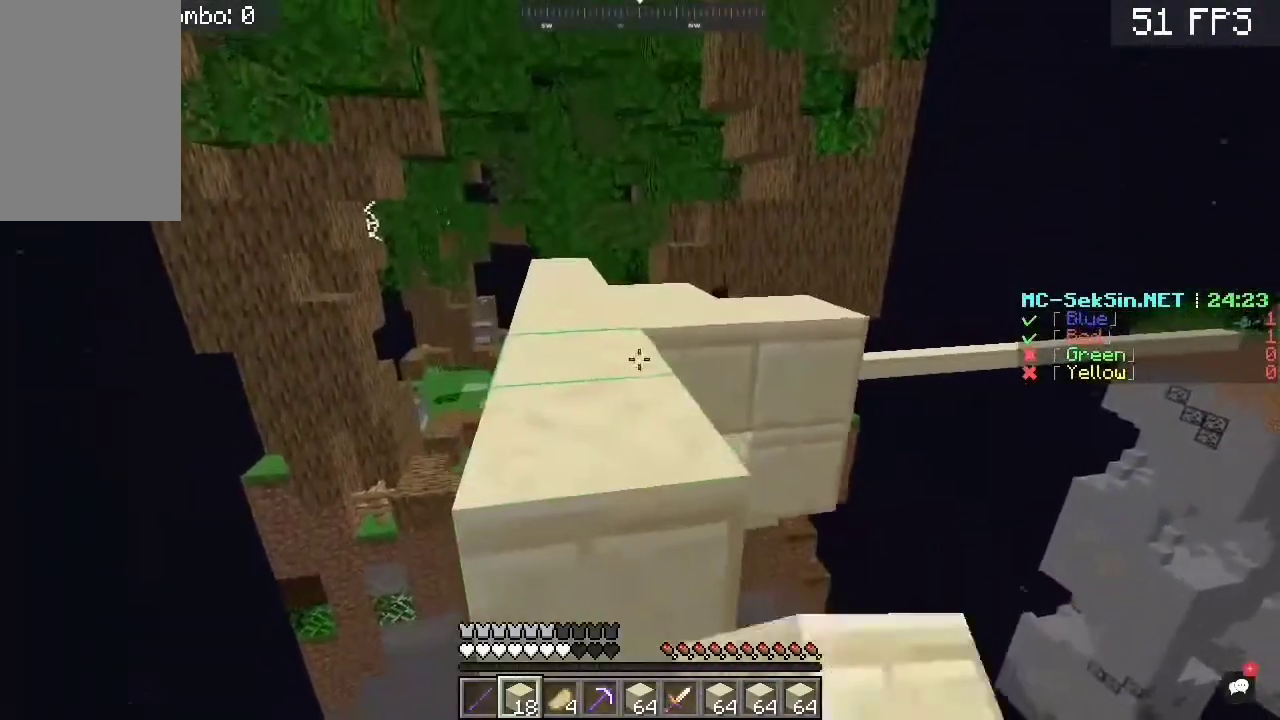
{"keys": ["w"], "mouse": [], "events": [[33, "a", "up"], [133, "space", "down"], [233, "a", "down"], [367, "space", "up"], [433, "a", "up"]]}
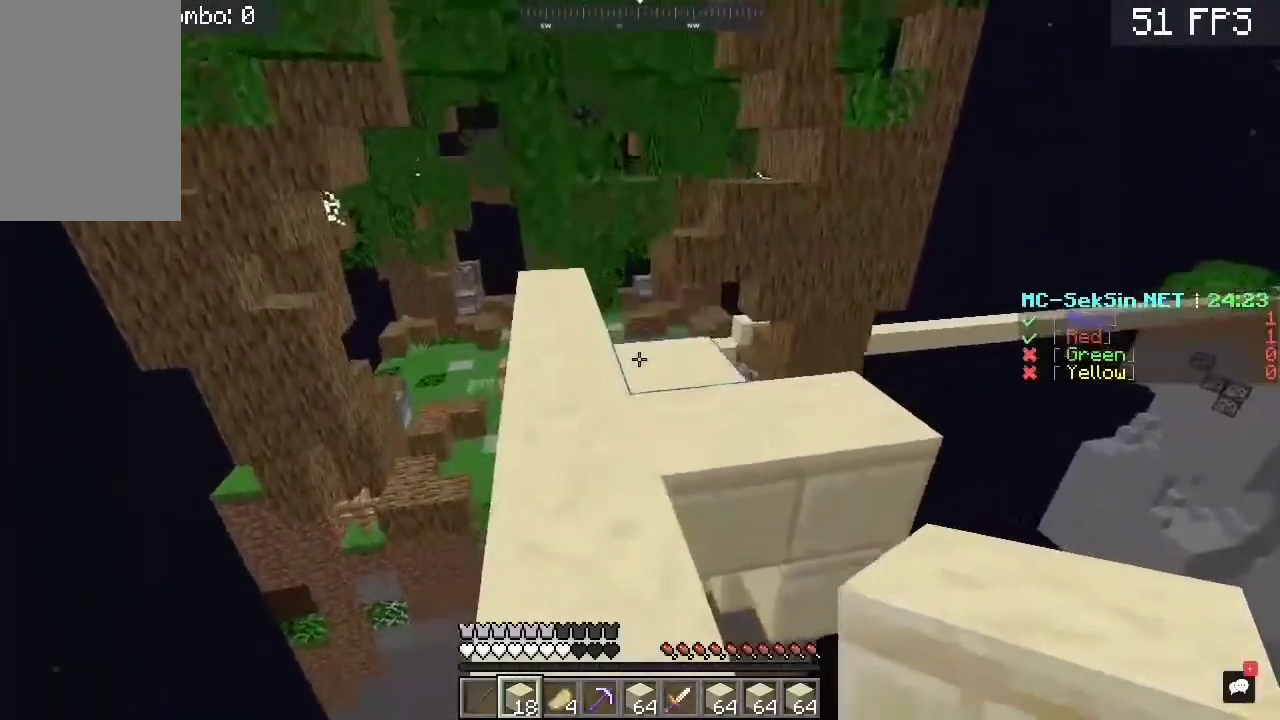
{"keys": ["w"], "mouse": [], "events": []}
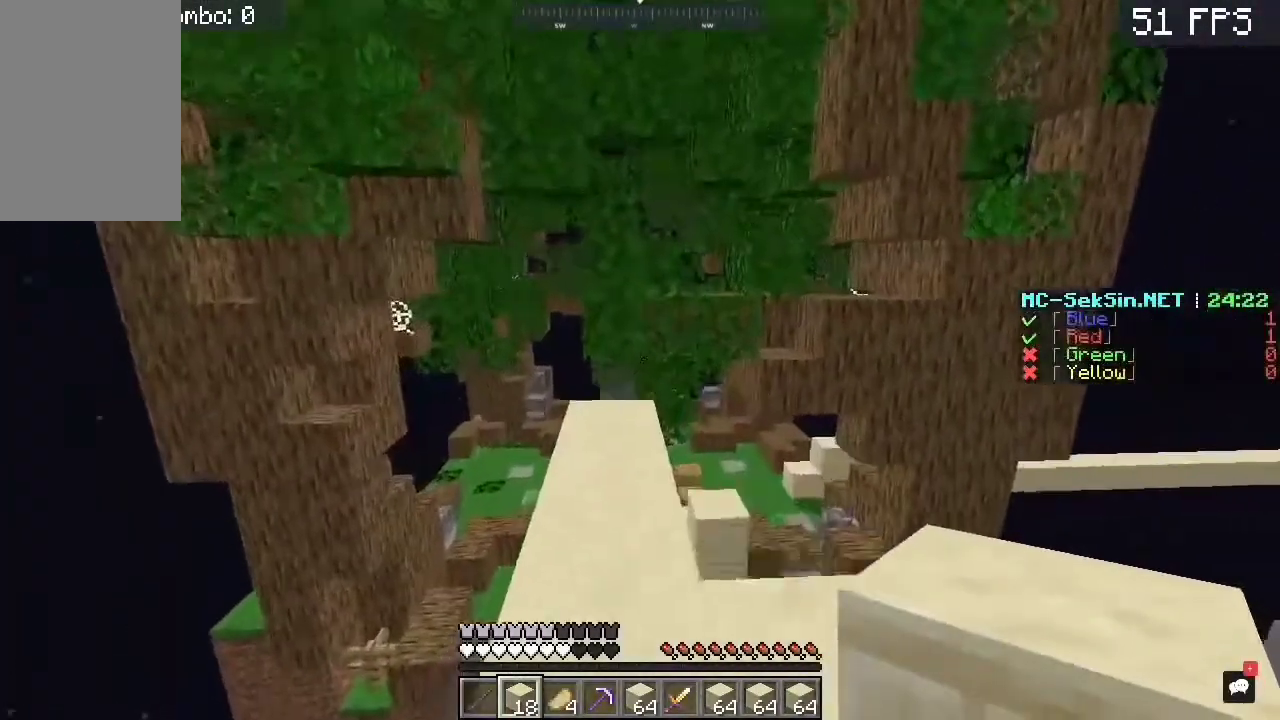
{"keys": ["a", "w"], "mouse": [], "events": [[333, "a", "down"]]}
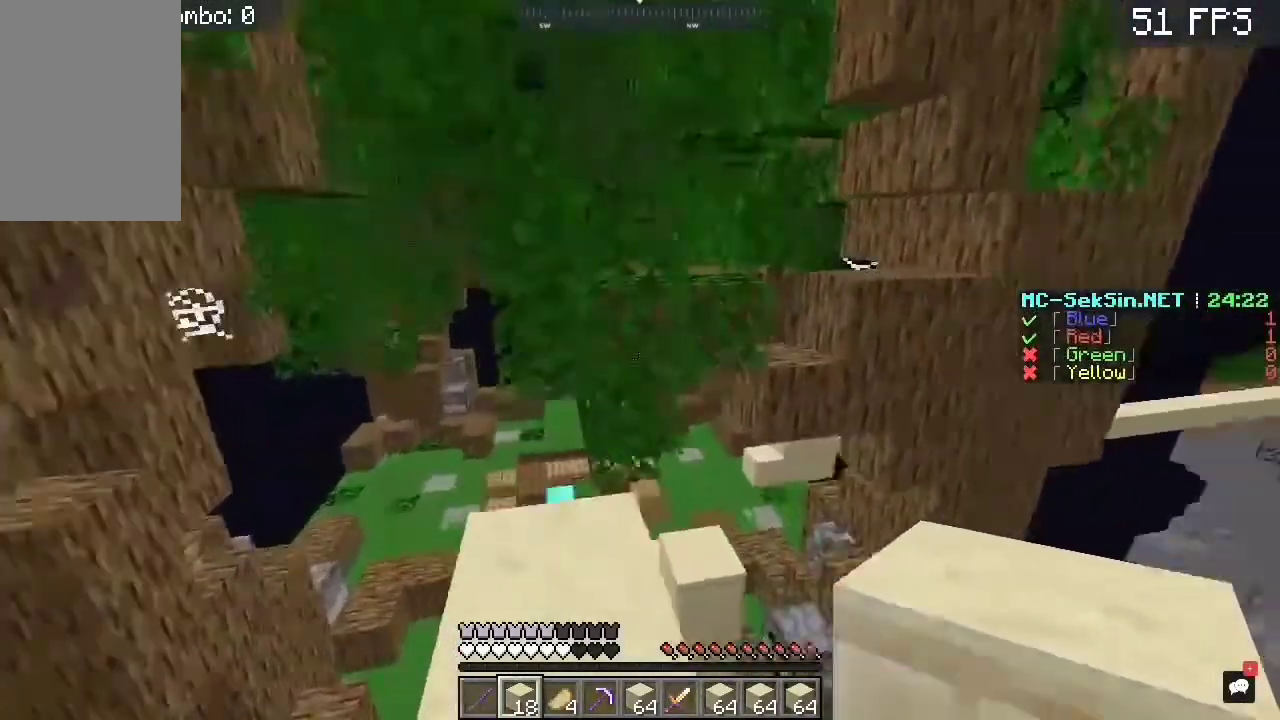
{"keys": ["a", "w"], "mouse": [], "events": [[33, "a", "up"], [33, "mouse_right", "down"], [167, "space", "down"], [367, "mouse_right", "up"], [500, "a", "down"], [500, "space", "up"]]}
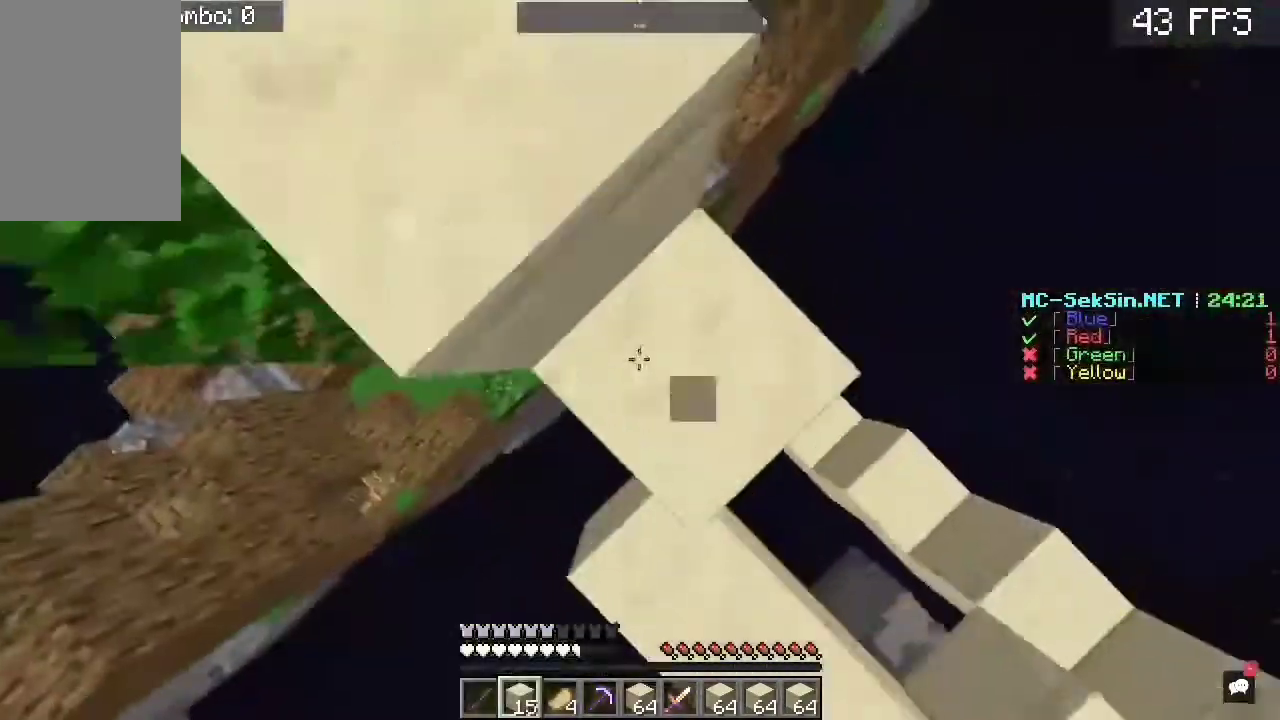
{"keys": ["a", "w"], "mouse": [], "events": [[100, "mouse_right", "down"], [133, "space", "down"], [200, "w", "up"], [233, "s", "down"], [383, "space", "up"], [400, "mouse_right", "up"], [417, "s", "up"], [483, "w", "down"]]}
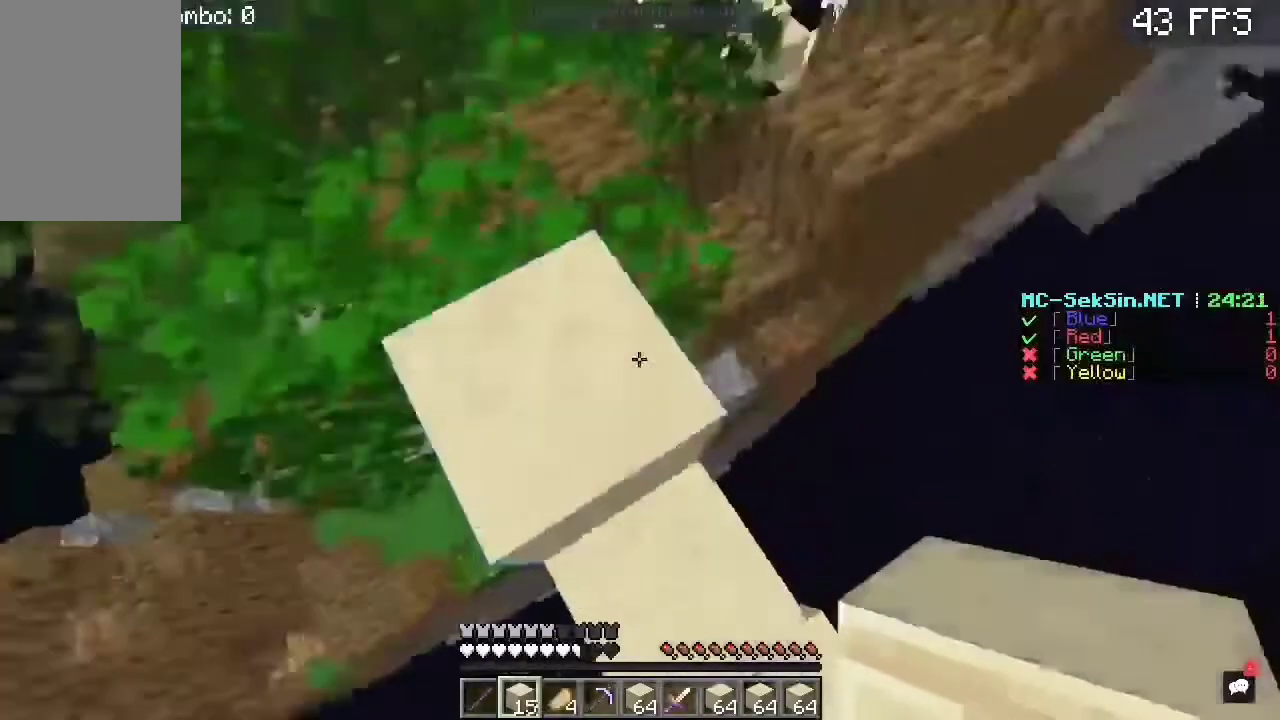
{"keys": [], "mouse": ["right"], "events": [[133, "a", "up"], [183, "w", "up"], [283, "mouse_right", "down"]]}
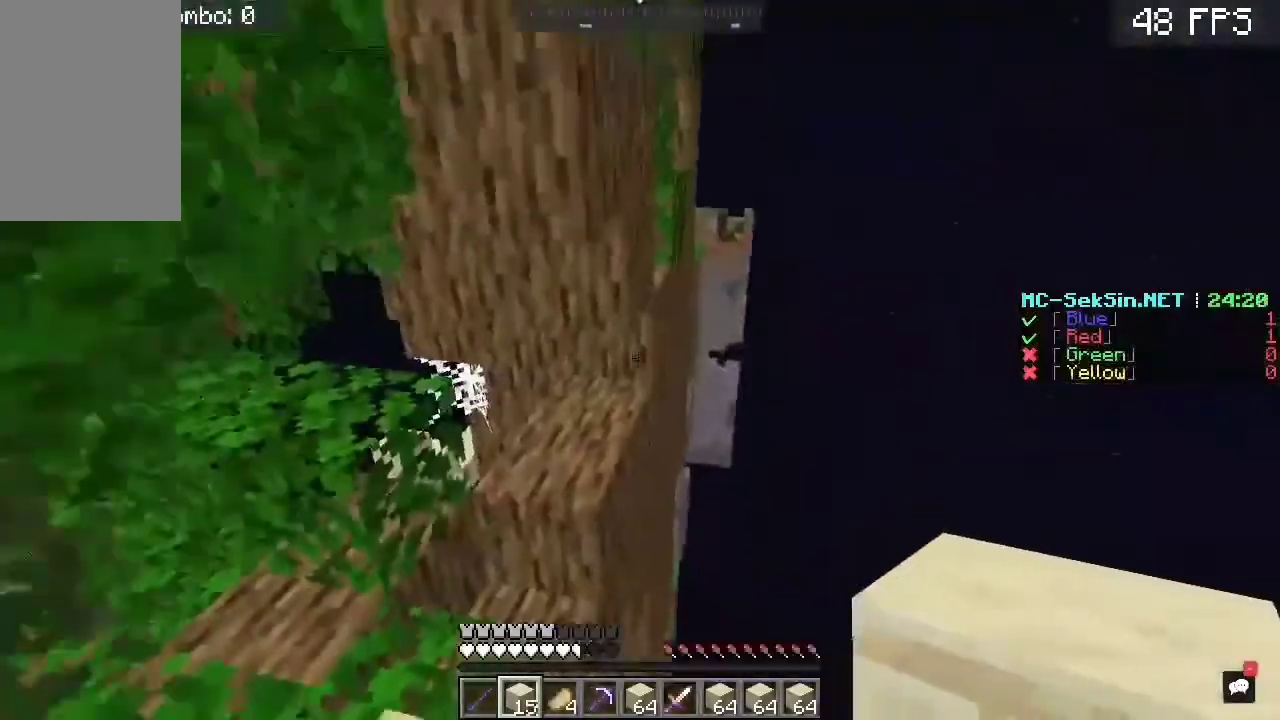
{"keys": ["d"], "mouse": ["right"], "events": [[183, "w", "down"], [383, "w", "up"], [433, "d", "down"]]}
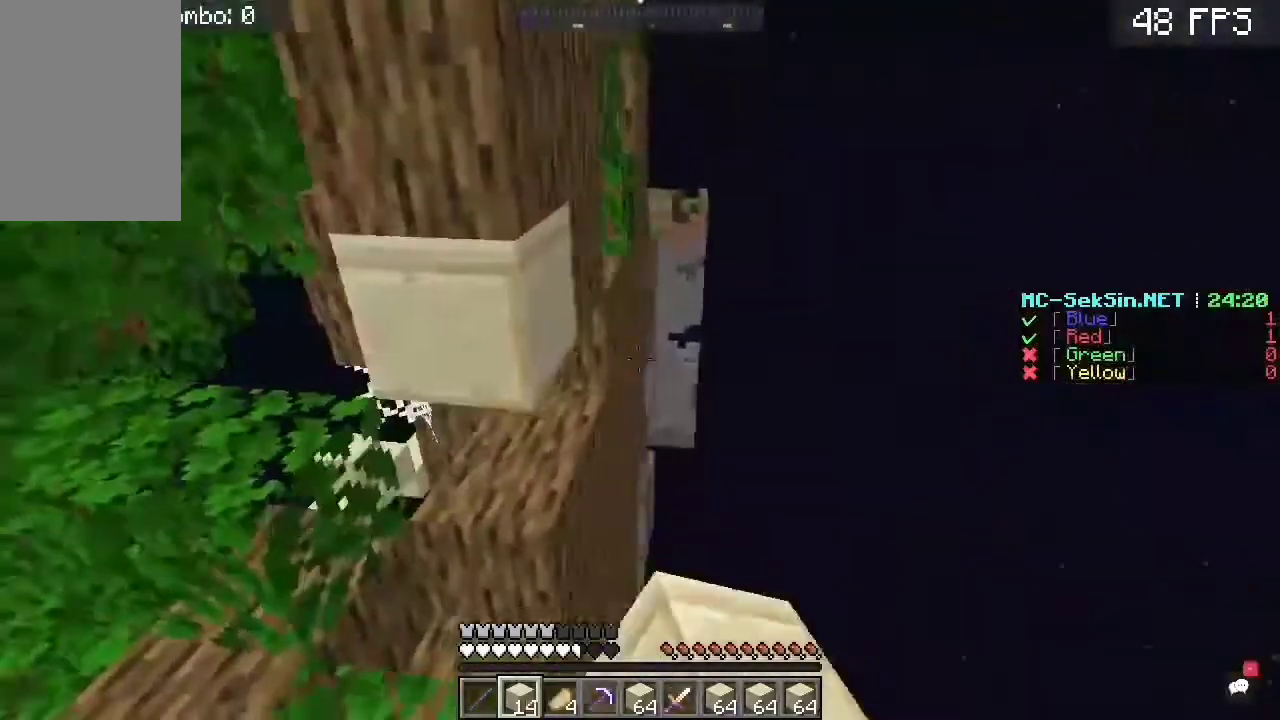
{"keys": [], "mouse": ["right"], "events": [[117, "d", "up"]]}
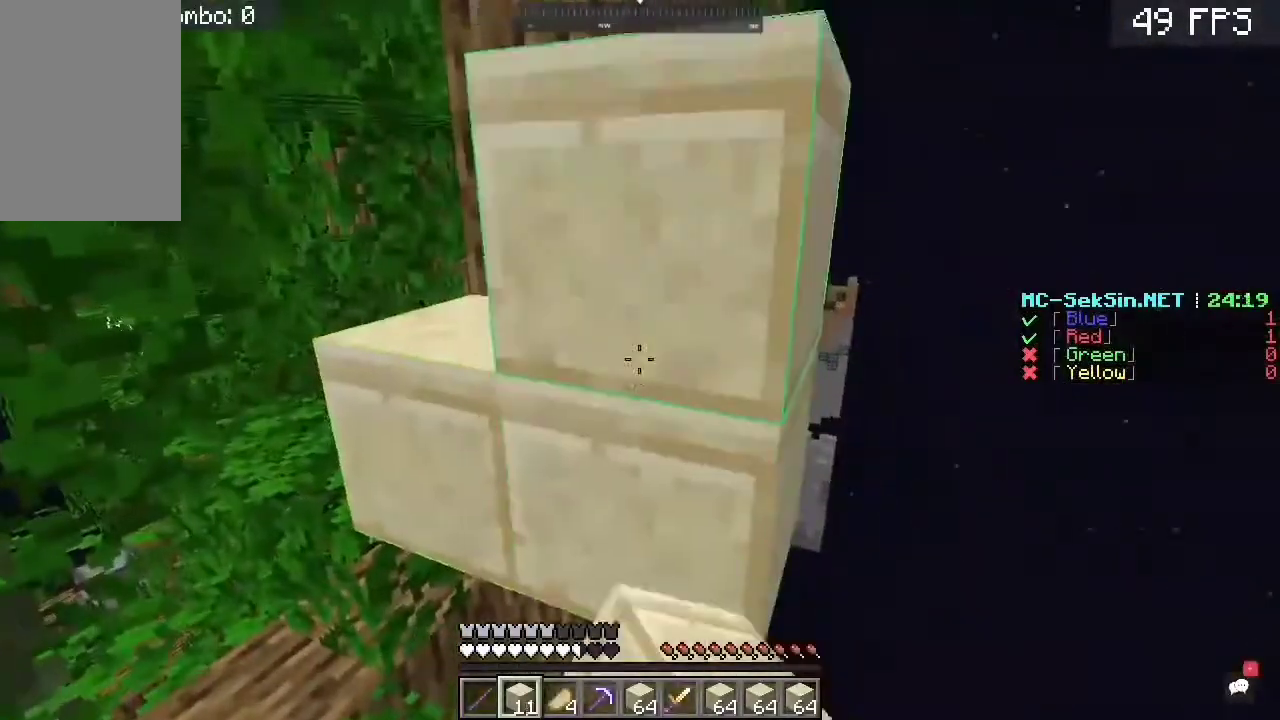
{"keys": ["space"], "mouse": [], "events": [[350, "mouse_right", "up"], [483, "space", "down"]]}
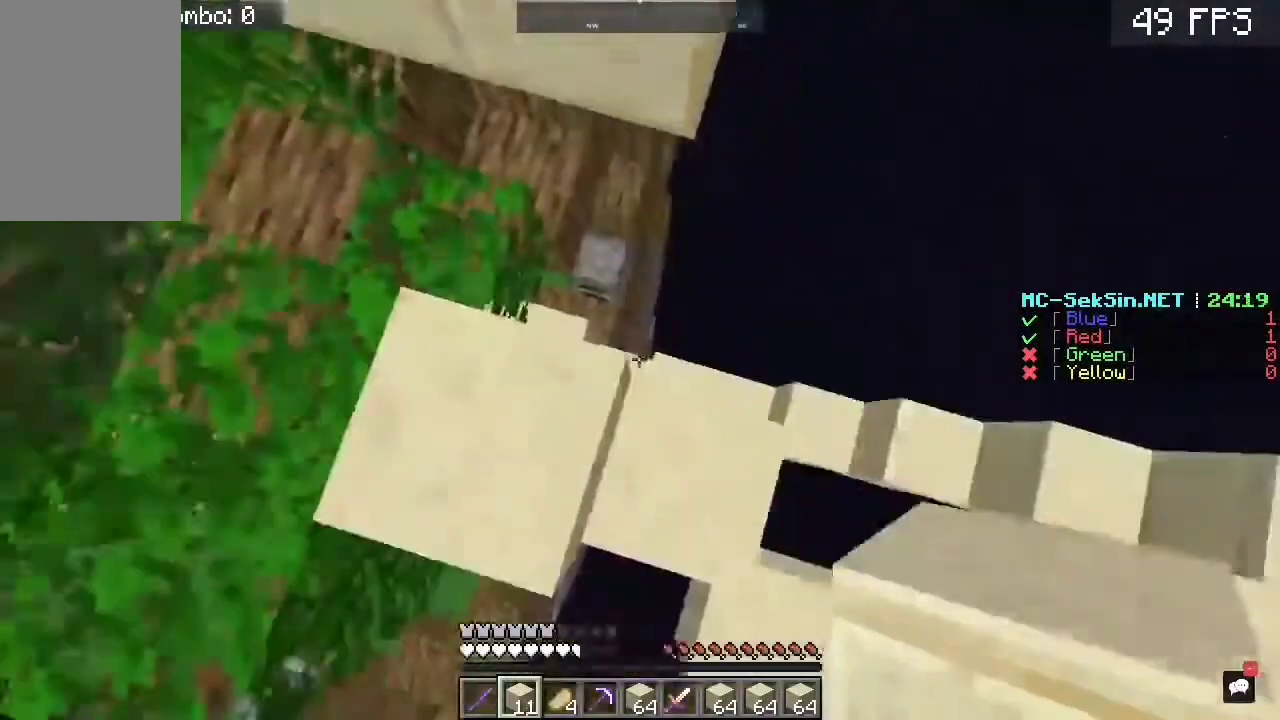
{"keys": [], "mouse": [], "events": [[17, "mouse_right", "down"], [283, "mouse_right", "up"], [350, "space", "up"]]}
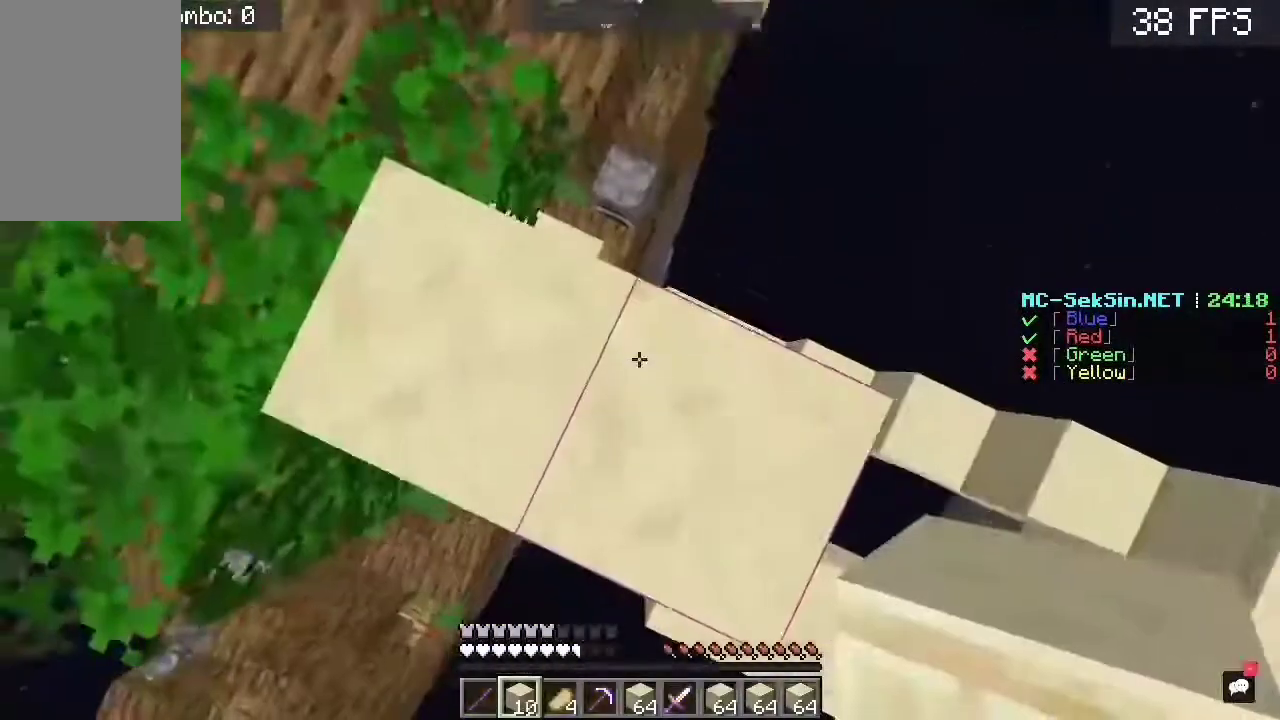
{"keys": ["space"], "mouse": ["right"], "events": [[83, "space", "down"], [150, "mouse_right", "down"]]}
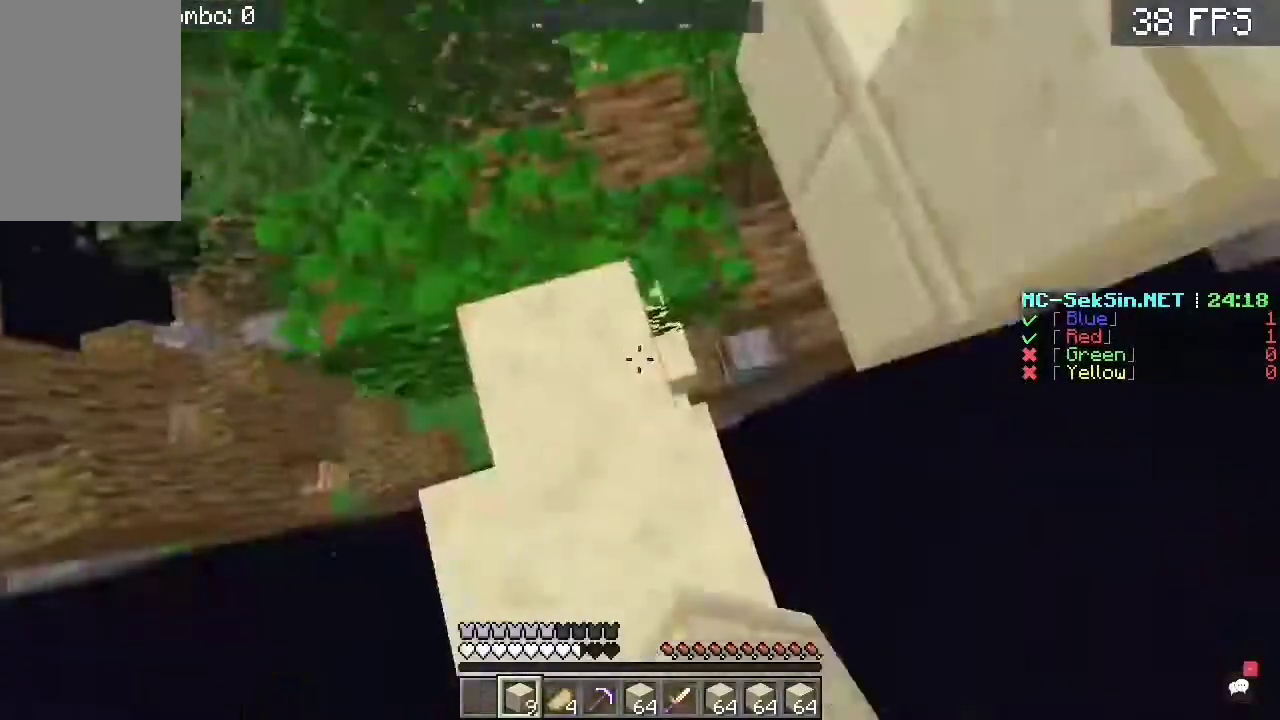
{"keys": [], "mouse": [], "events": [[17, "space", "up"], [50, "space", "down"], [117, "space", "up"], [217, "mouse_right", "up"]]}
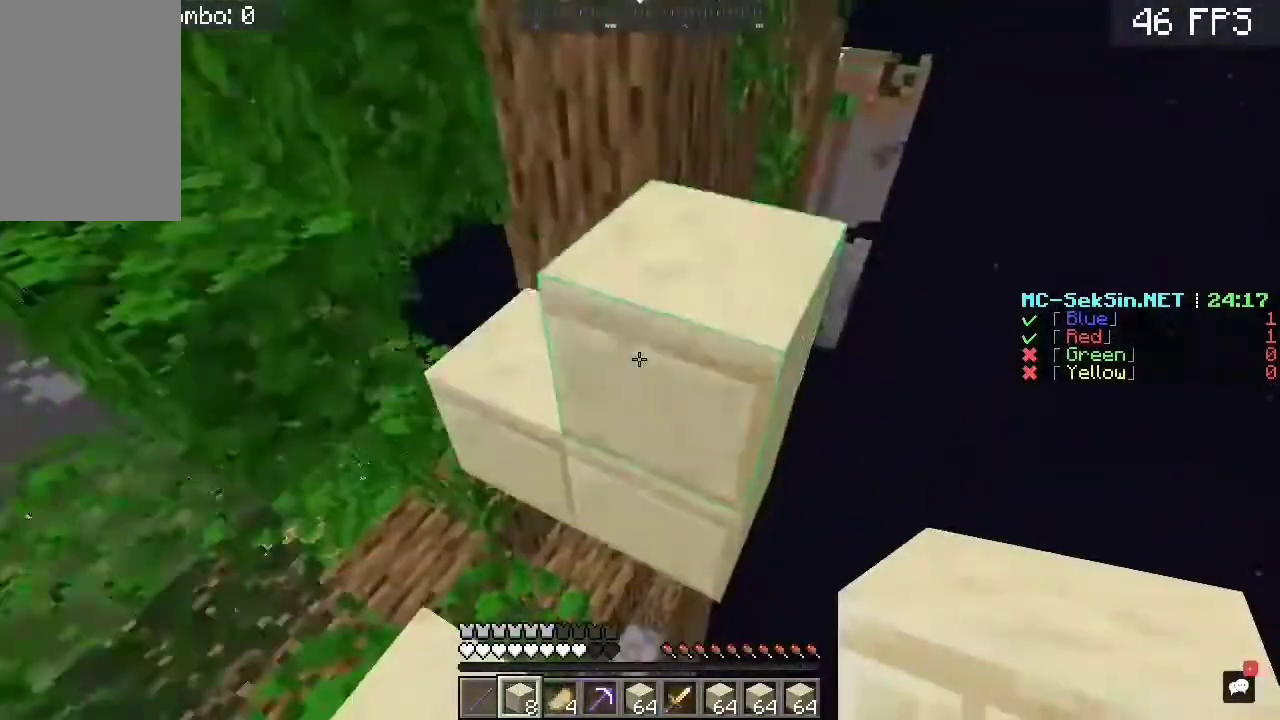
{"keys": [], "mouse": [], "events": [[250, "space", "down"], [383, "mouse_right", "down"], [483, "mouse_right", "up"], [483, "space", "up"]]}
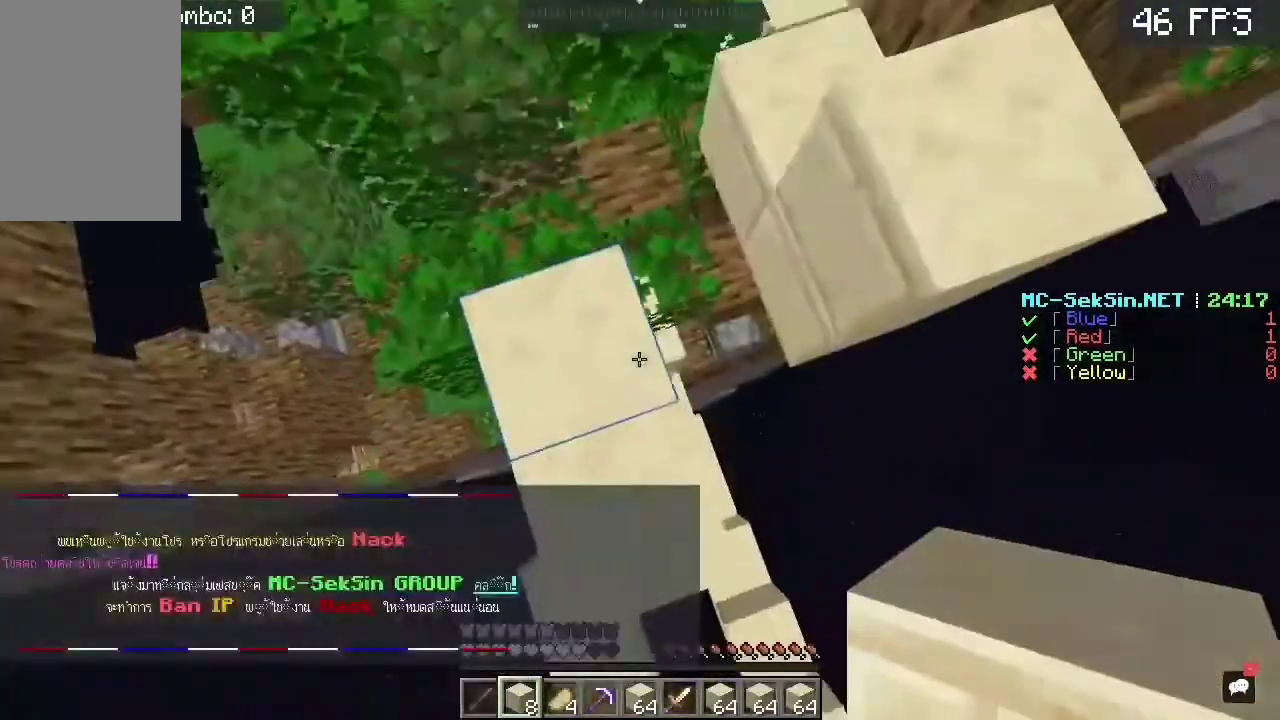
{"keys": [], "mouse": ["right"], "events": [[117, "mouse_right", "down"], [317, "mouse_right", "up"], [483, "mouse_right", "down"]]}
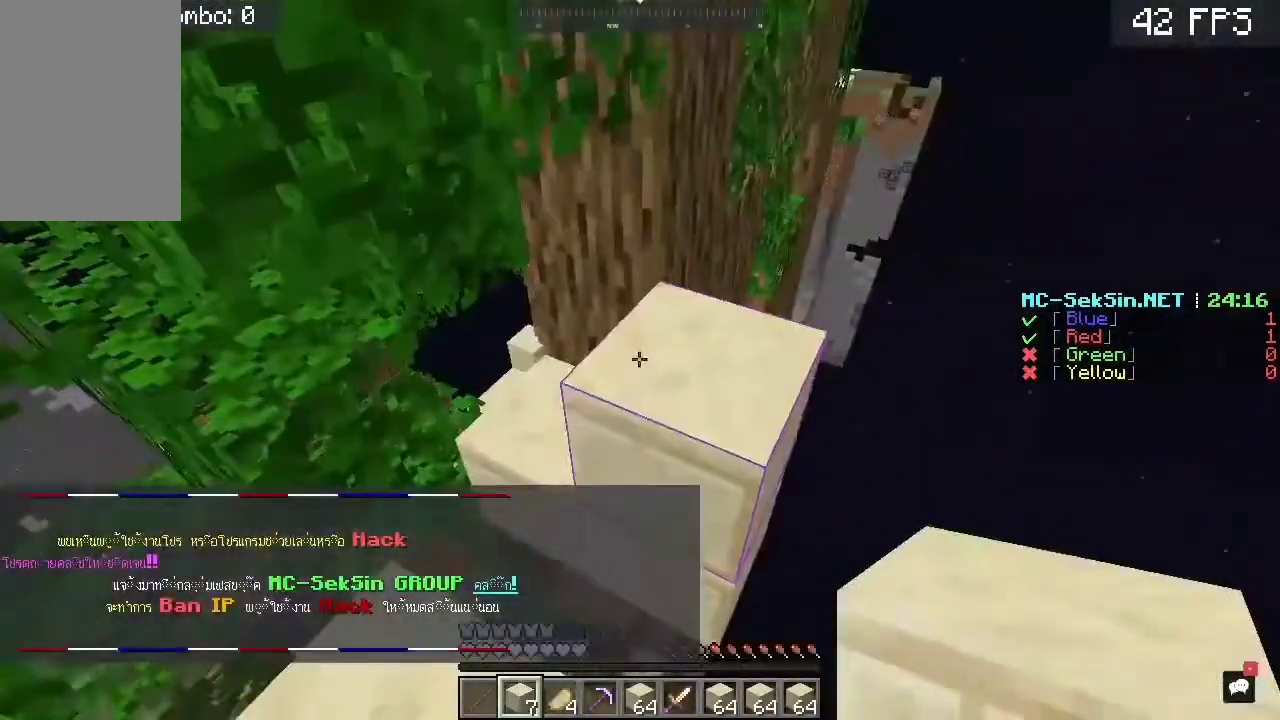
{"keys": [], "mouse": [], "events": [[450, "mouse_right", "up"]]}
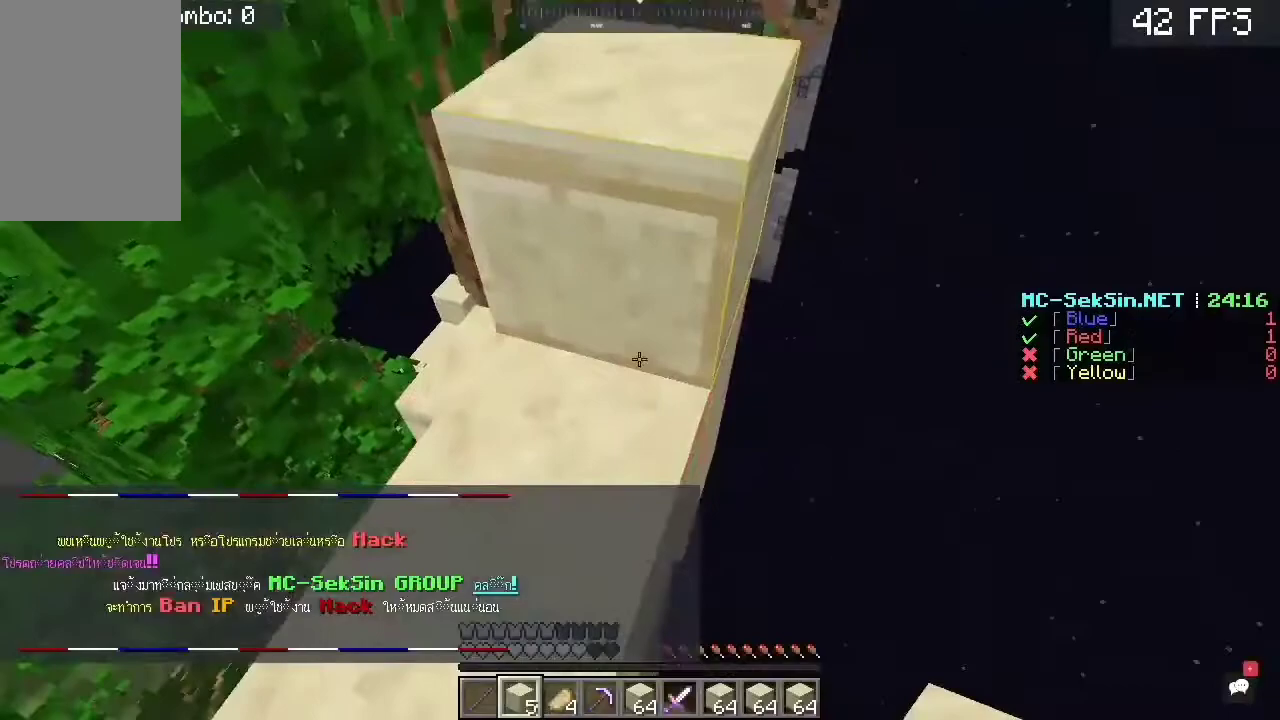
{"keys": [], "mouse": [], "events": []}
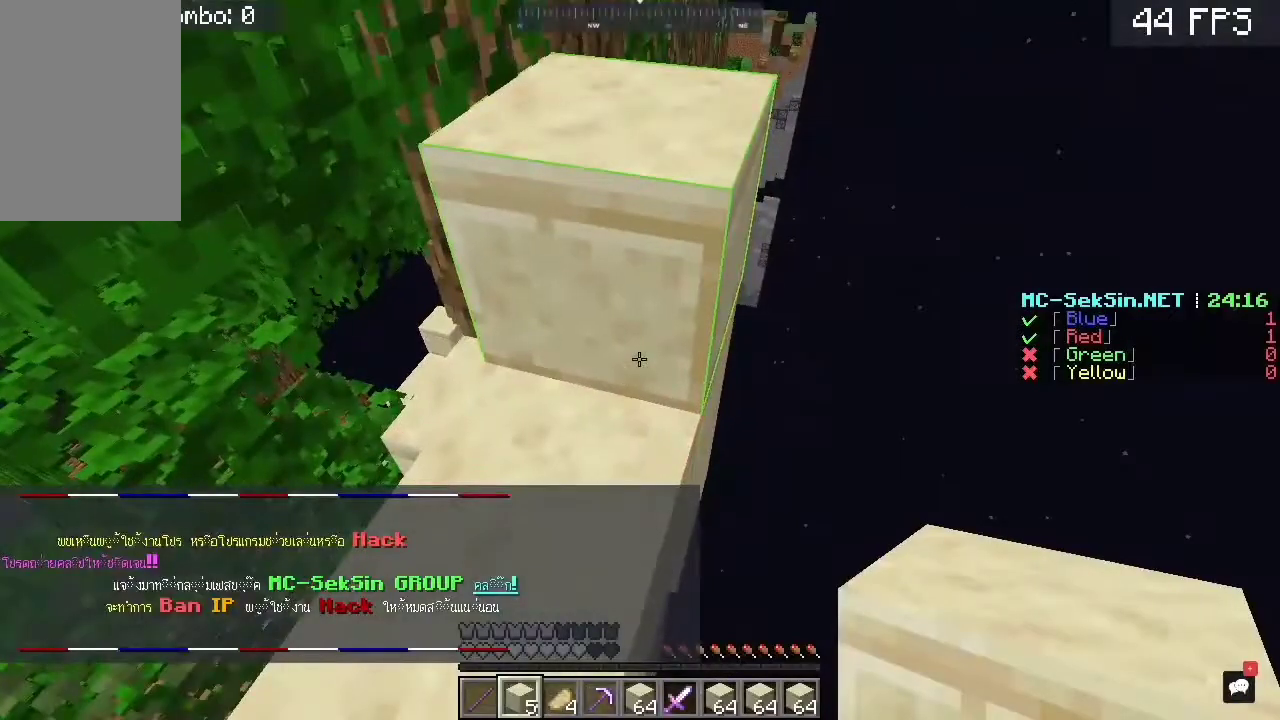
{"keys": ["space", "w"], "mouse": [], "events": [[183, "w", "down"], [450, "space", "down"]]}